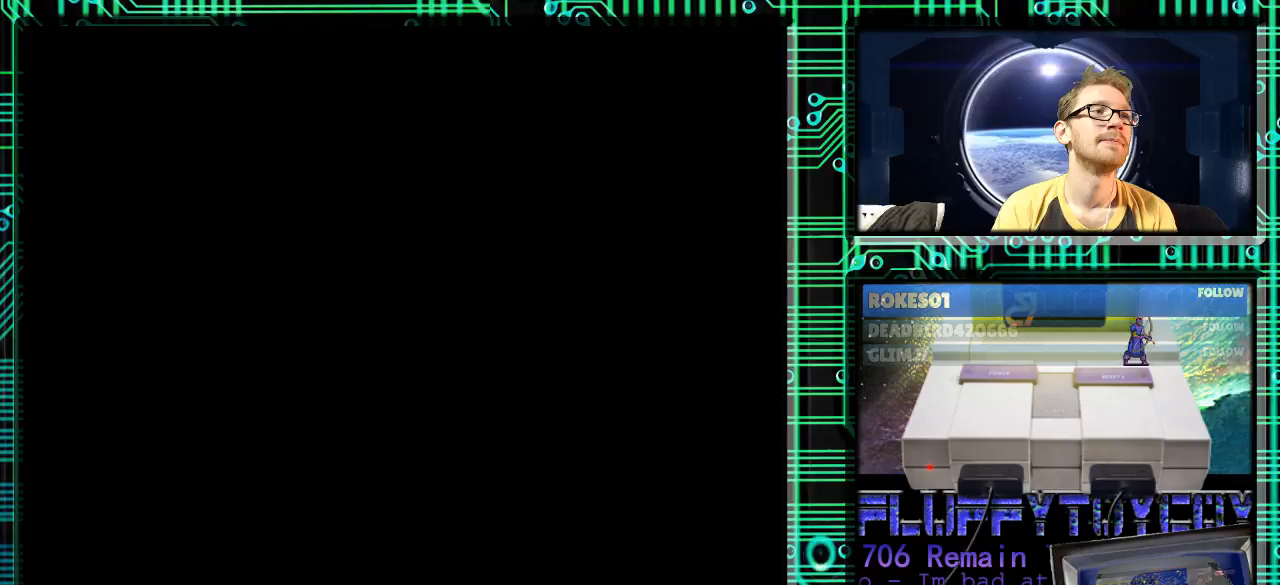
Gameplay with a controller (Nintendo layout); each line is a JSON object with the inputs held at the frame after it. "events" lists button and stick changes between this image and that frame as [ms after this image, input, new state], when the widget could be followed in between. Not read: L3 R3.
{"buttons": [], "events": [[200, "DPAD_RIGHT", "down"], [233, "DPAD_RIGHT", "up"]]}
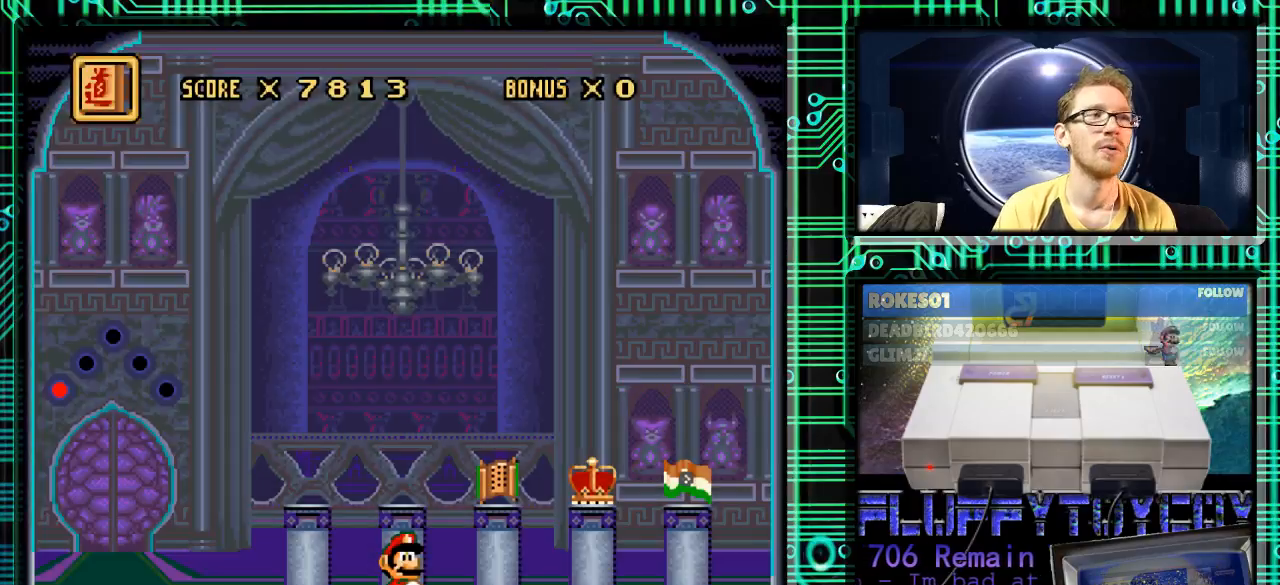
{"buttons": ["DPAD_LEFT"], "events": [[433, "DPAD_LEFT", "down"]]}
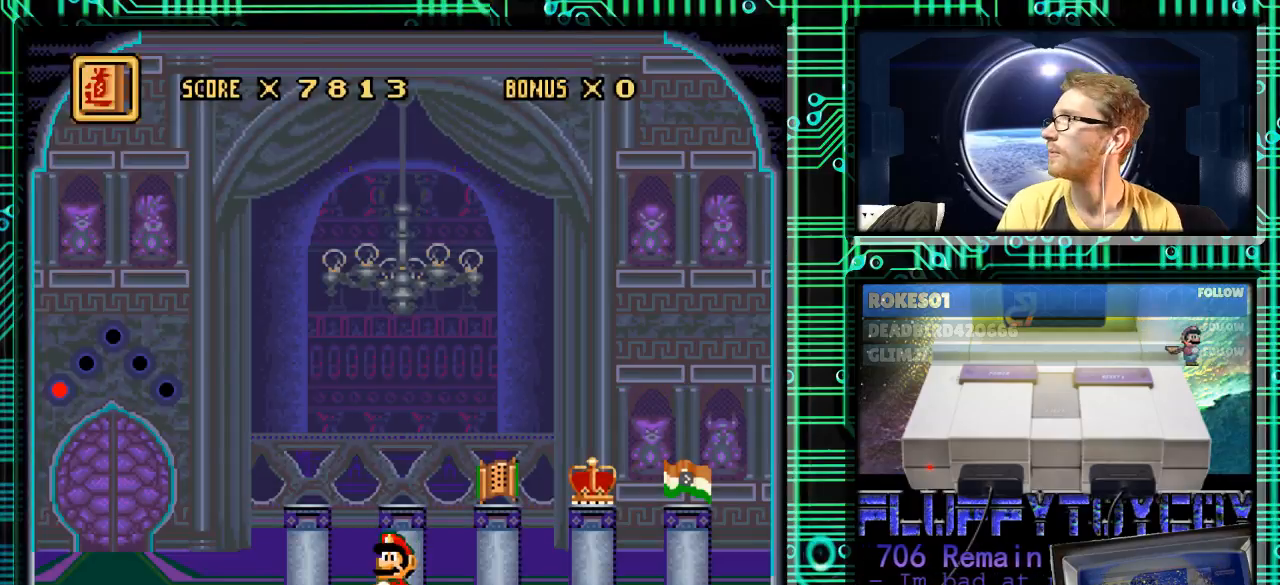
{"buttons": [], "events": [[67, "DPAD_LEFT", "up"], [200, "L1", "down"], [333, "L1", "up"]]}
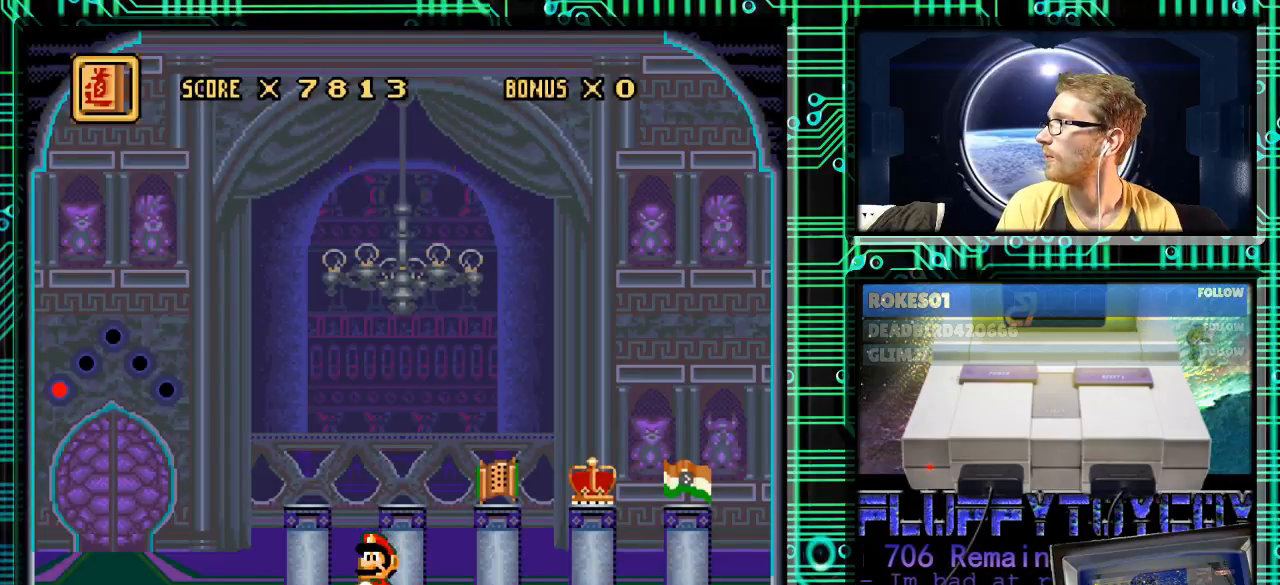
{"buttons": [], "events": []}
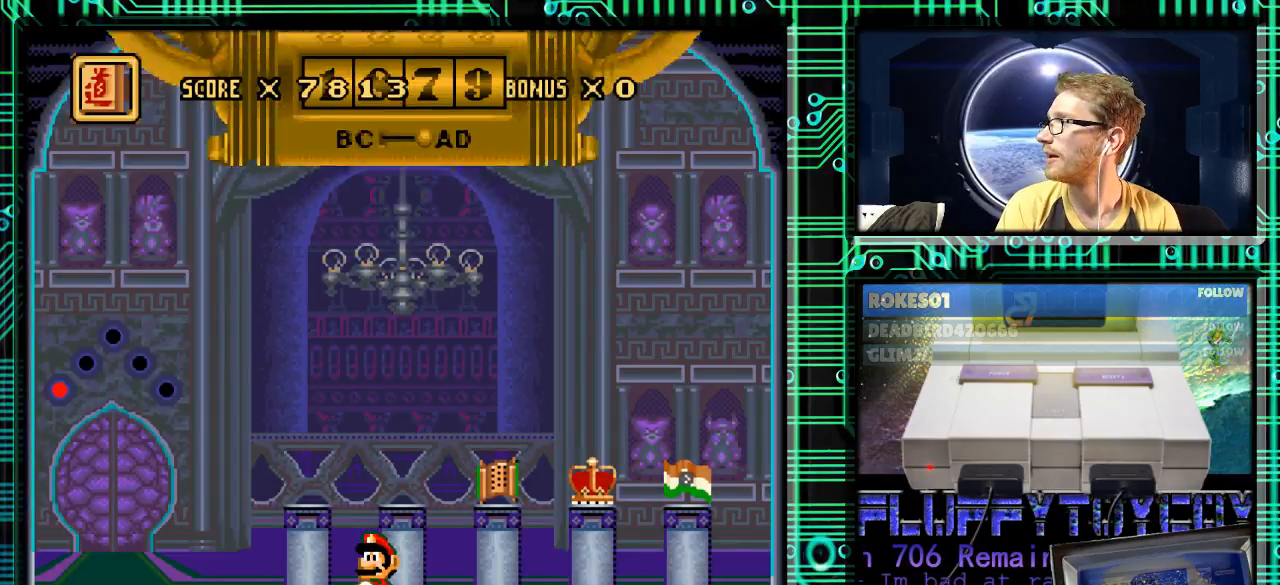
{"buttons": [], "events": []}
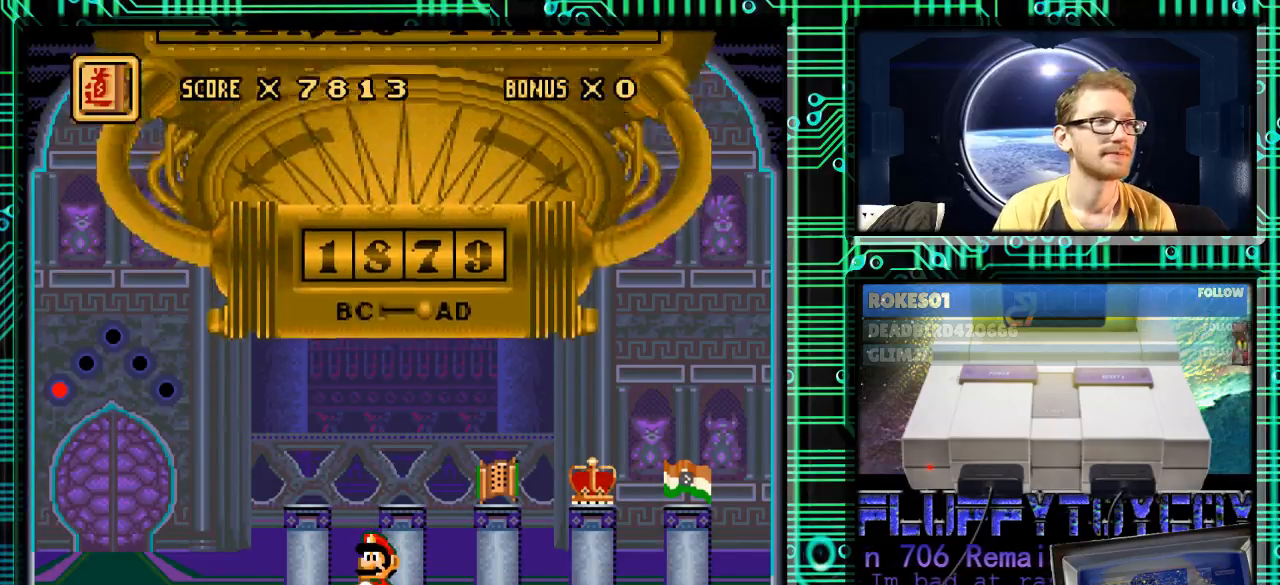
{"buttons": [], "events": []}
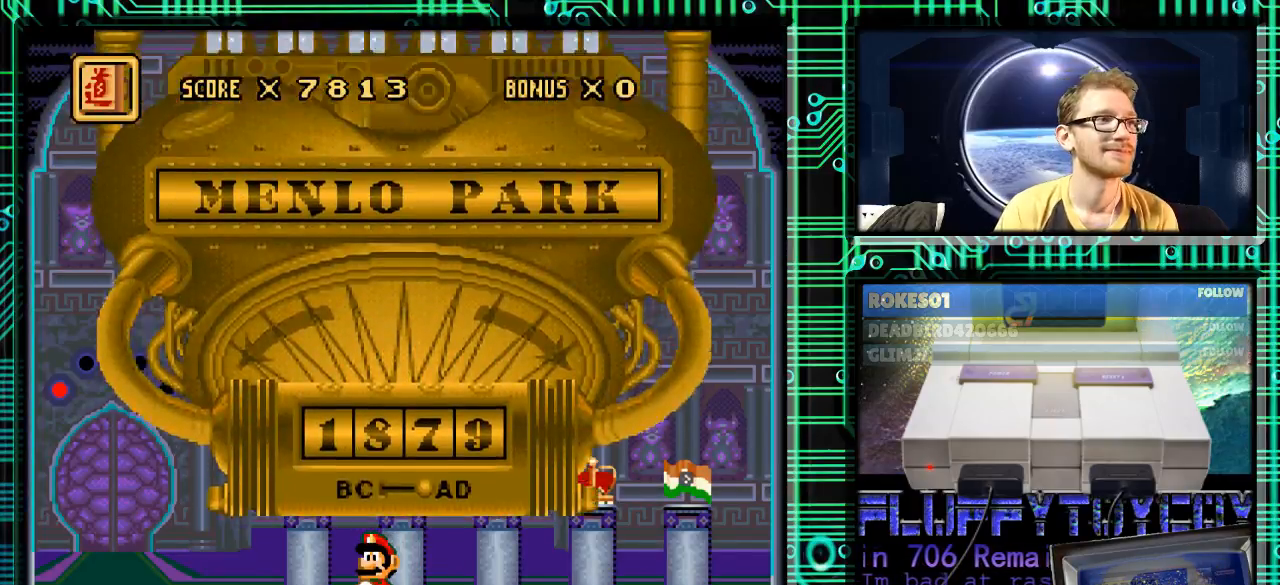
{"buttons": [], "events": []}
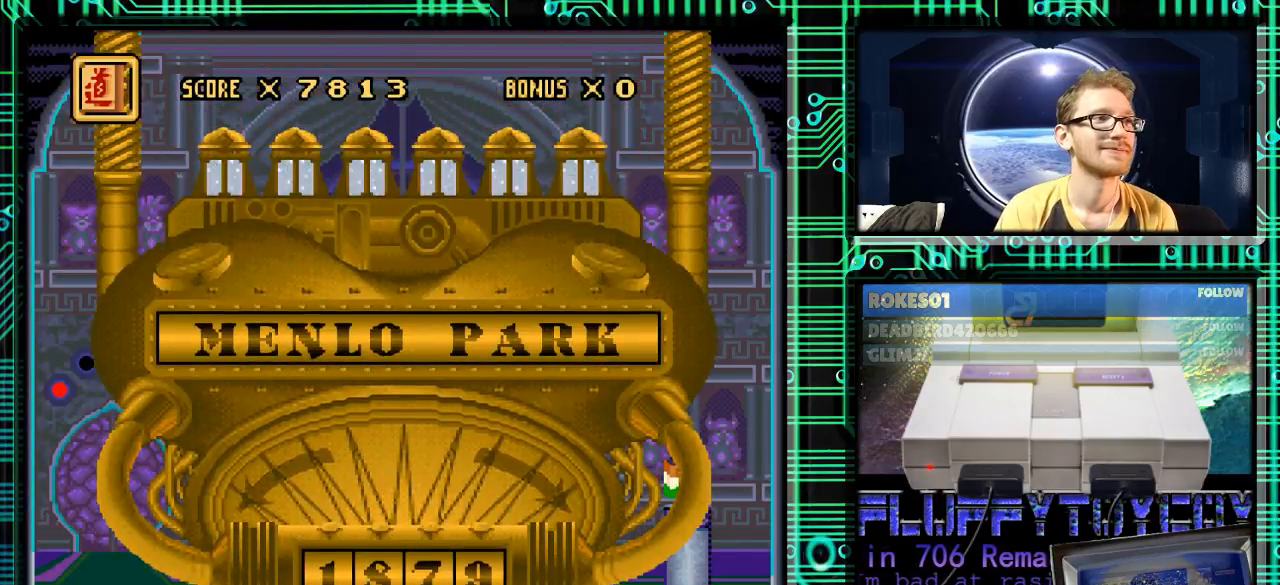
{"buttons": [], "events": []}
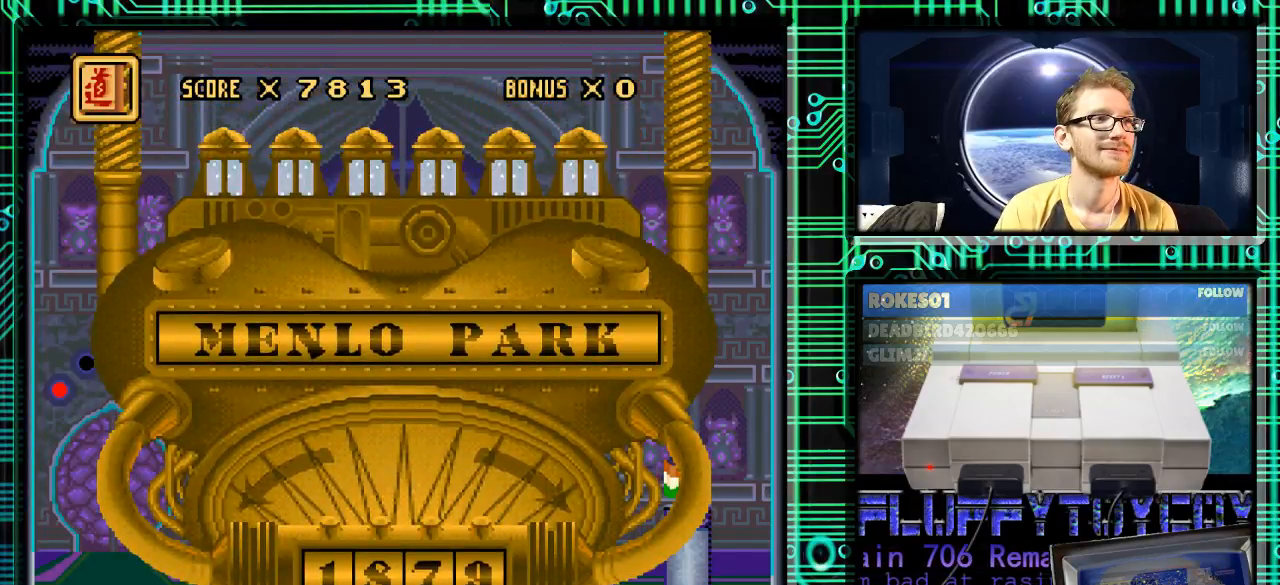
{"buttons": [], "events": []}
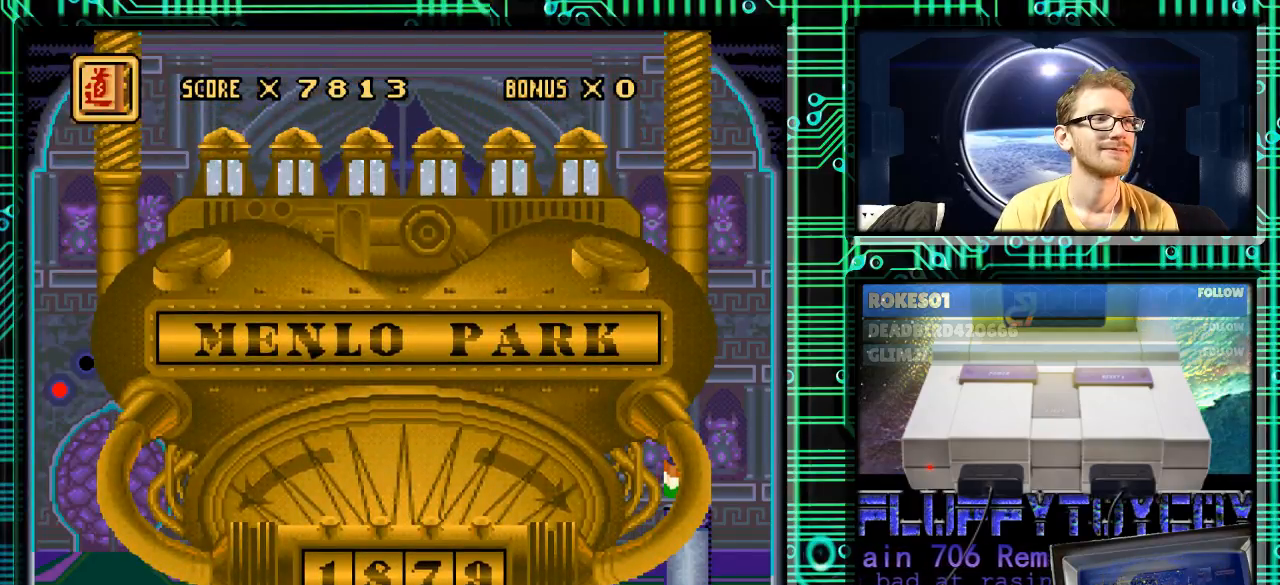
{"buttons": [], "events": []}
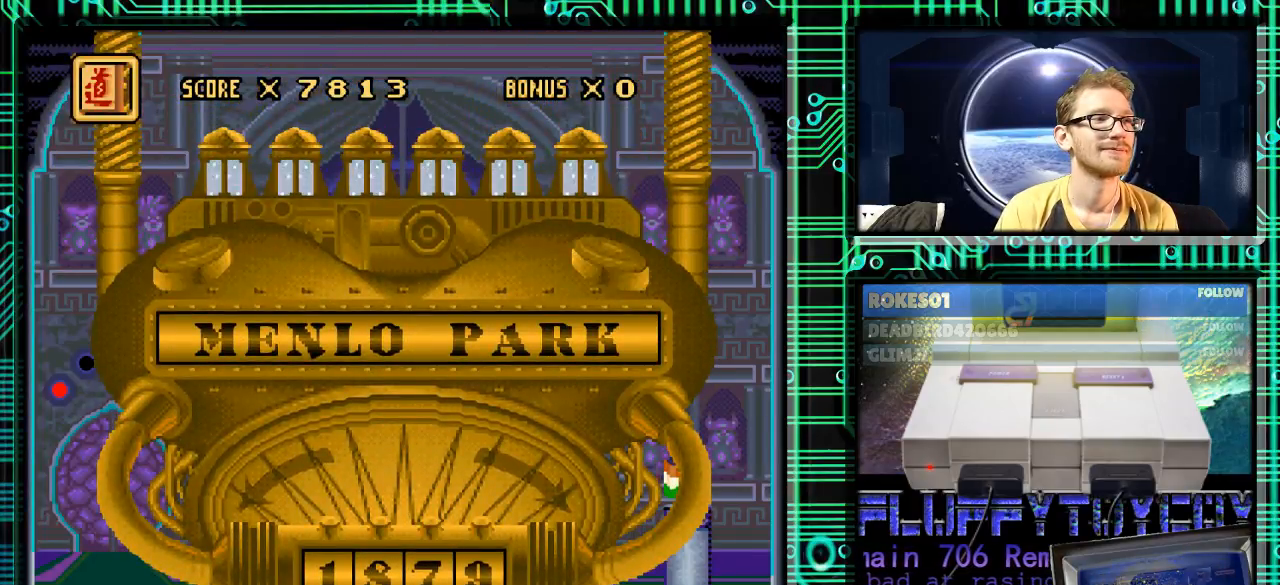
{"buttons": [], "events": [[167, "DPAD_RIGHT", "down"], [233, "DPAD_RIGHT", "up"]]}
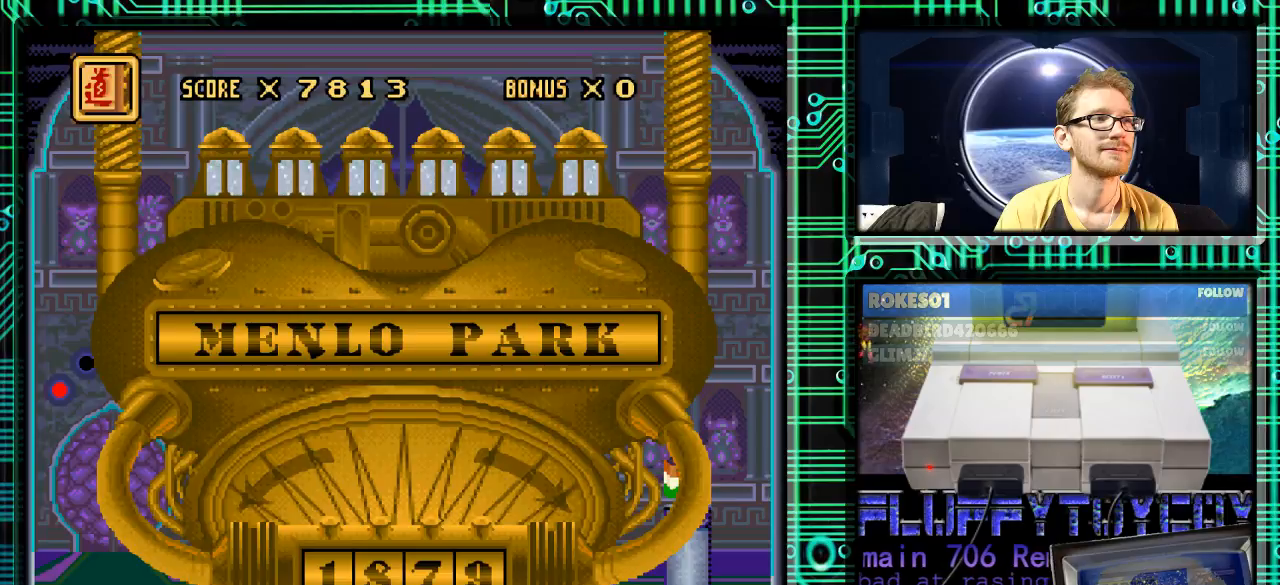
{"buttons": [], "events": []}
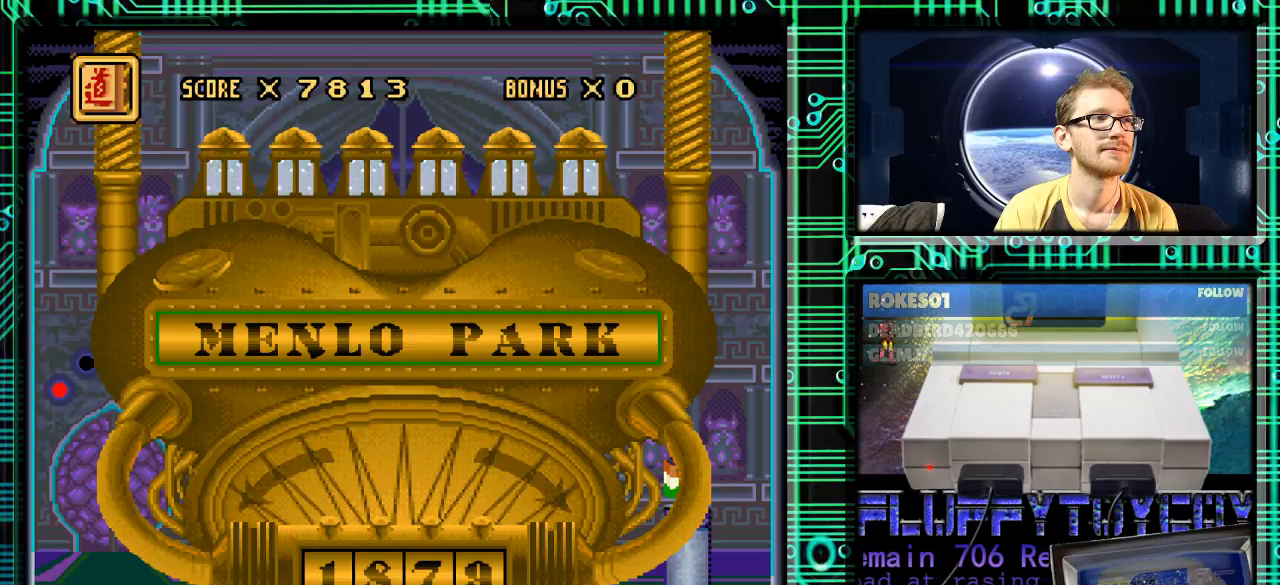
{"buttons": [], "events": []}
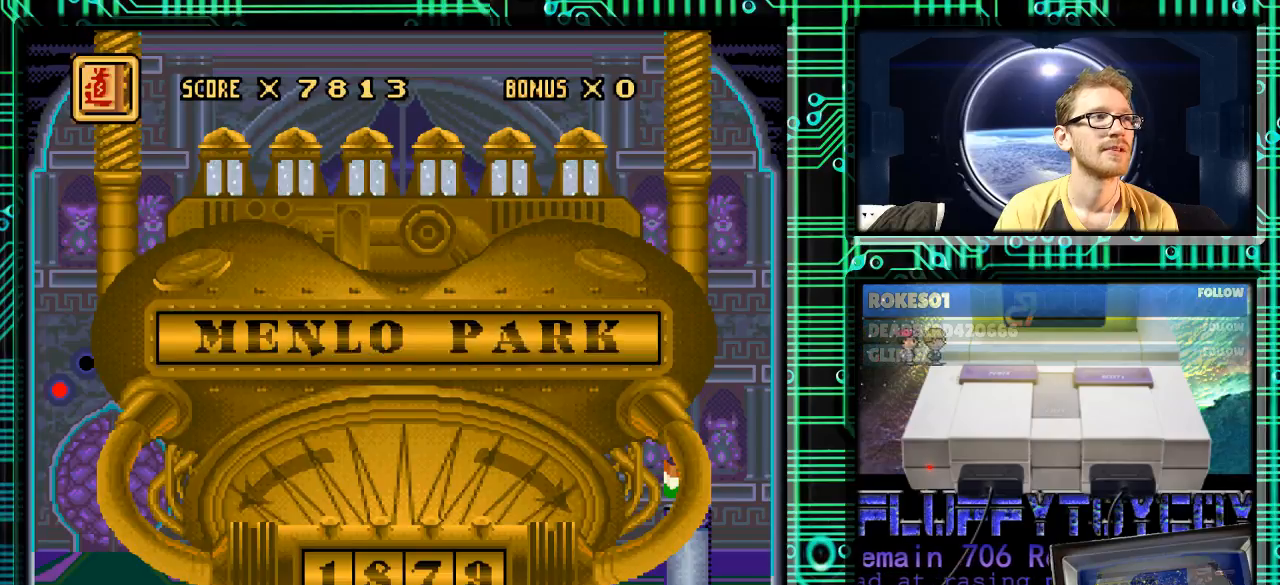
{"buttons": [], "events": []}
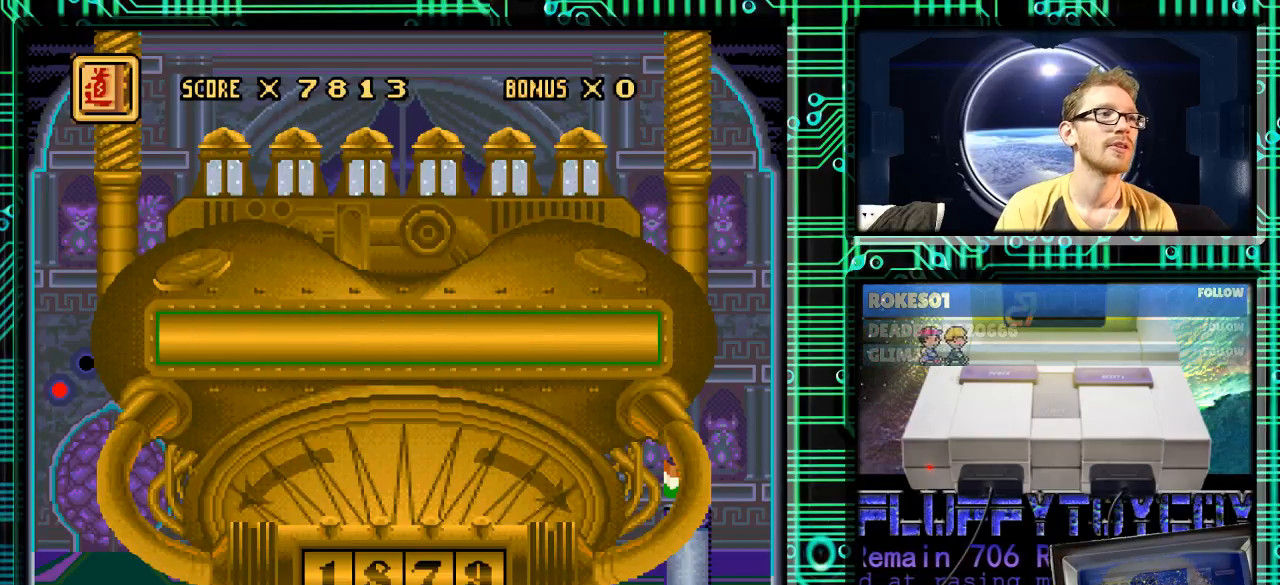
{"buttons": [], "events": []}
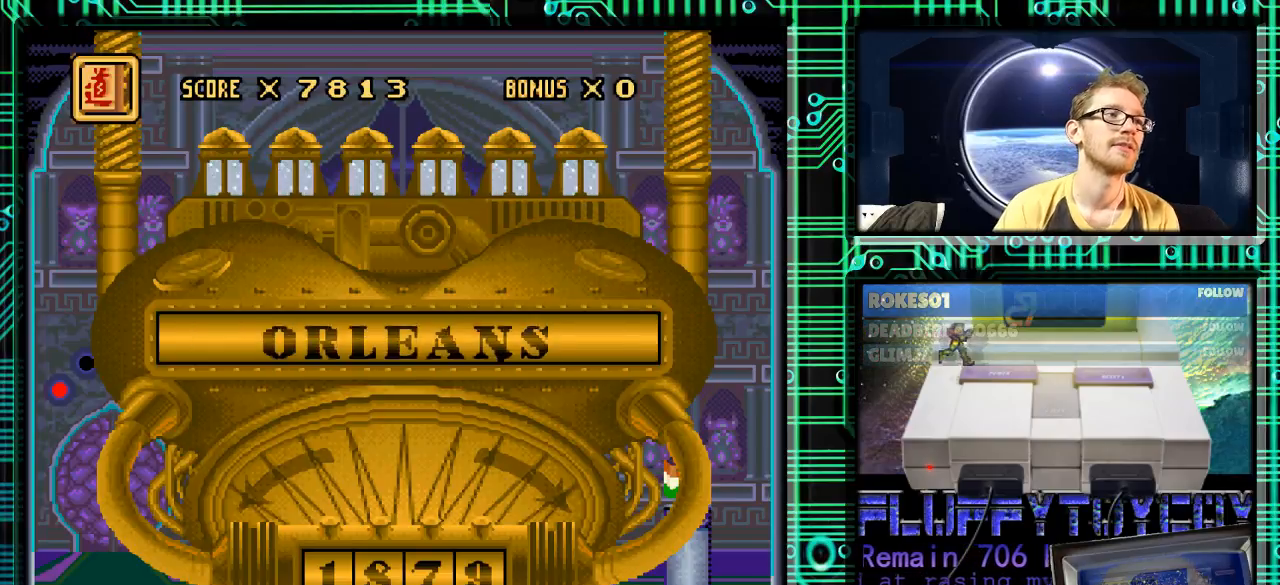
{"buttons": [], "events": [[167, "DPAD_DOWN", "down"], [333, "DPAD_DOWN", "up"]]}
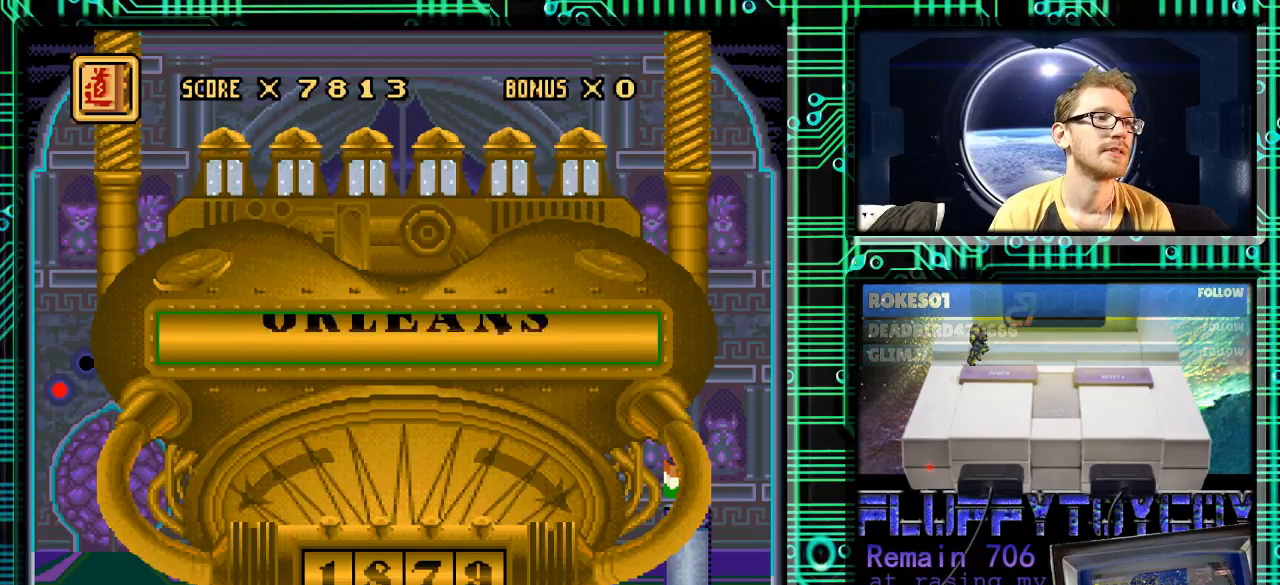
{"buttons": [], "events": []}
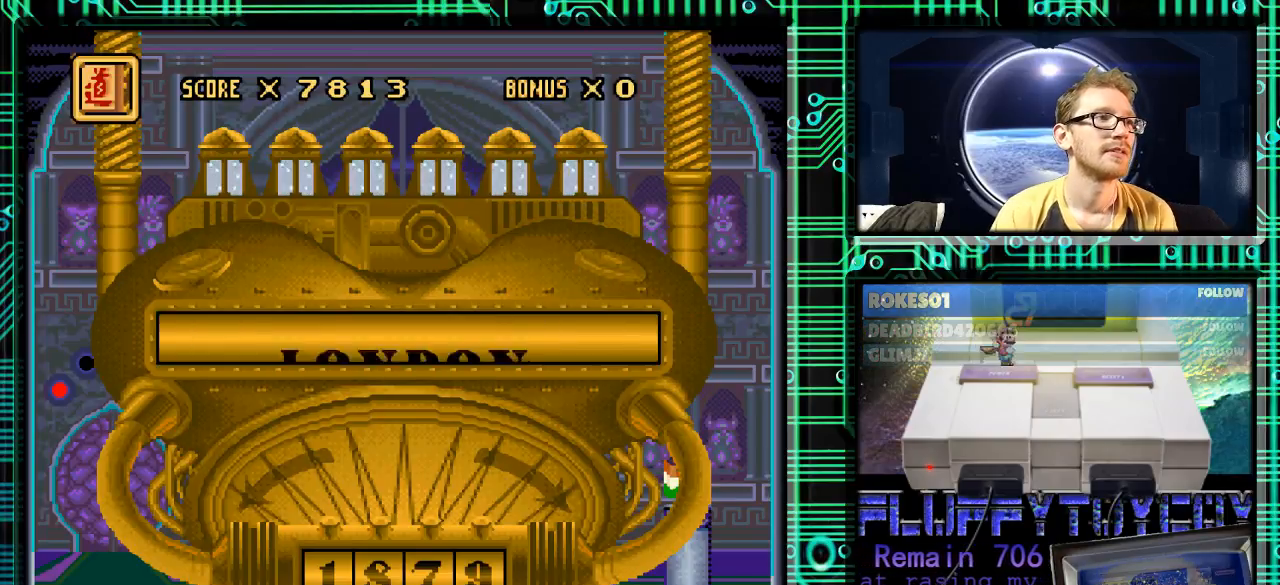
{"buttons": [], "events": [[267, "DPAD_DOWN", "down"], [400, "DPAD_DOWN", "up"]]}
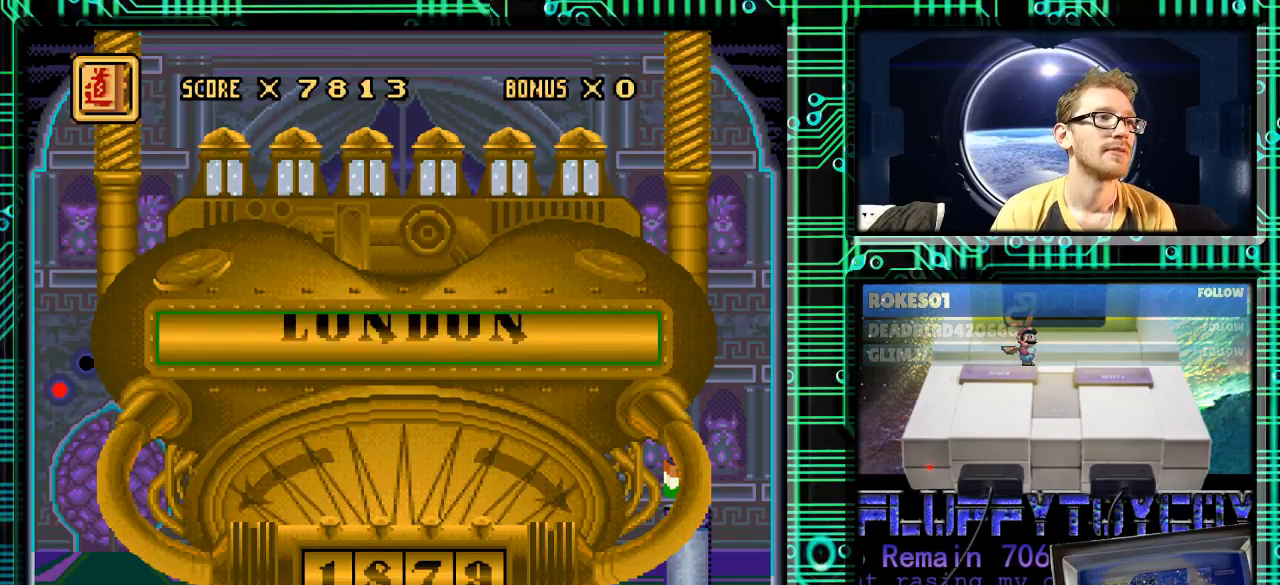
{"buttons": [], "events": []}
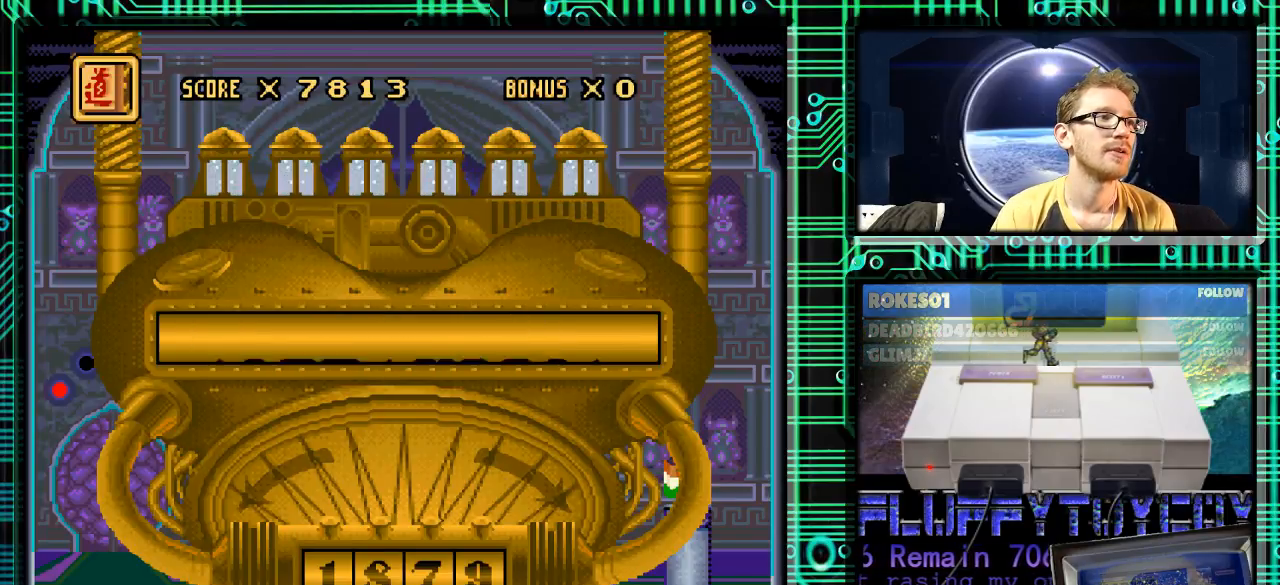
{"buttons": ["DPAD_DOWN"], "events": [[467, "DPAD_DOWN", "down"]]}
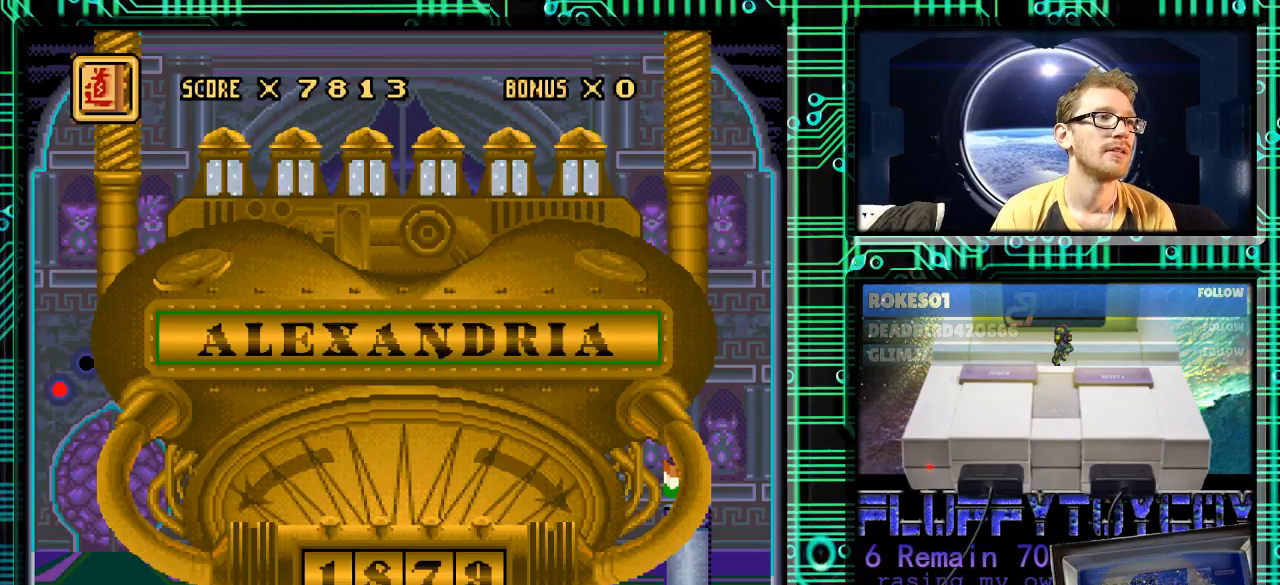
{"buttons": [], "events": [[100, "DPAD_DOWN", "up"]]}
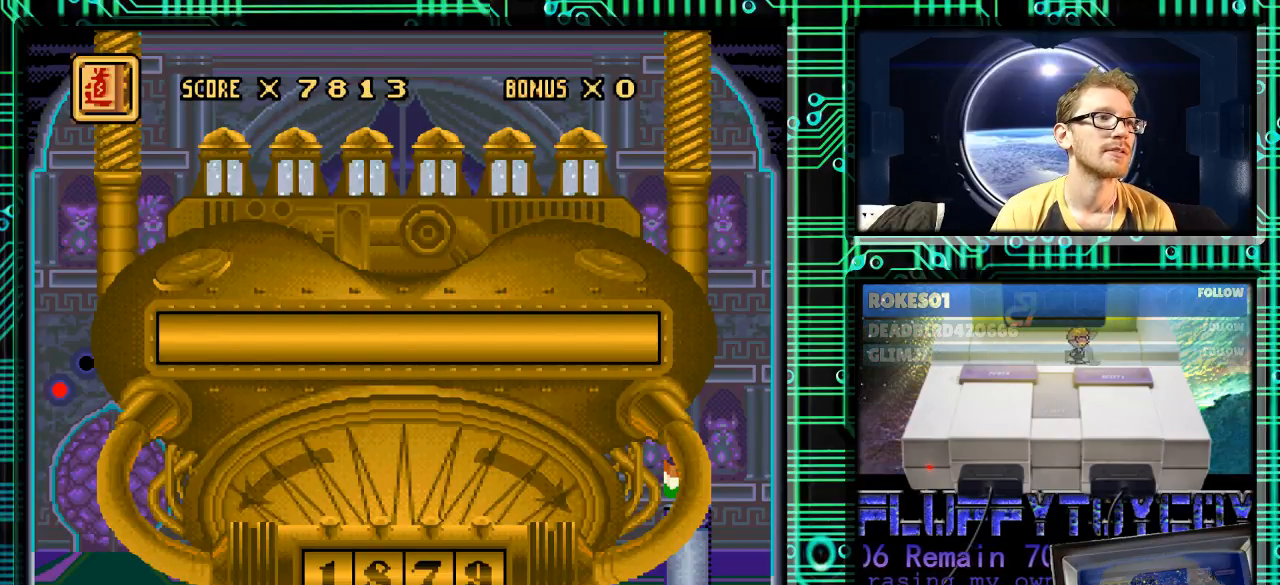
{"buttons": ["DPAD_DOWN"], "events": [[500, "DPAD_DOWN", "down"]]}
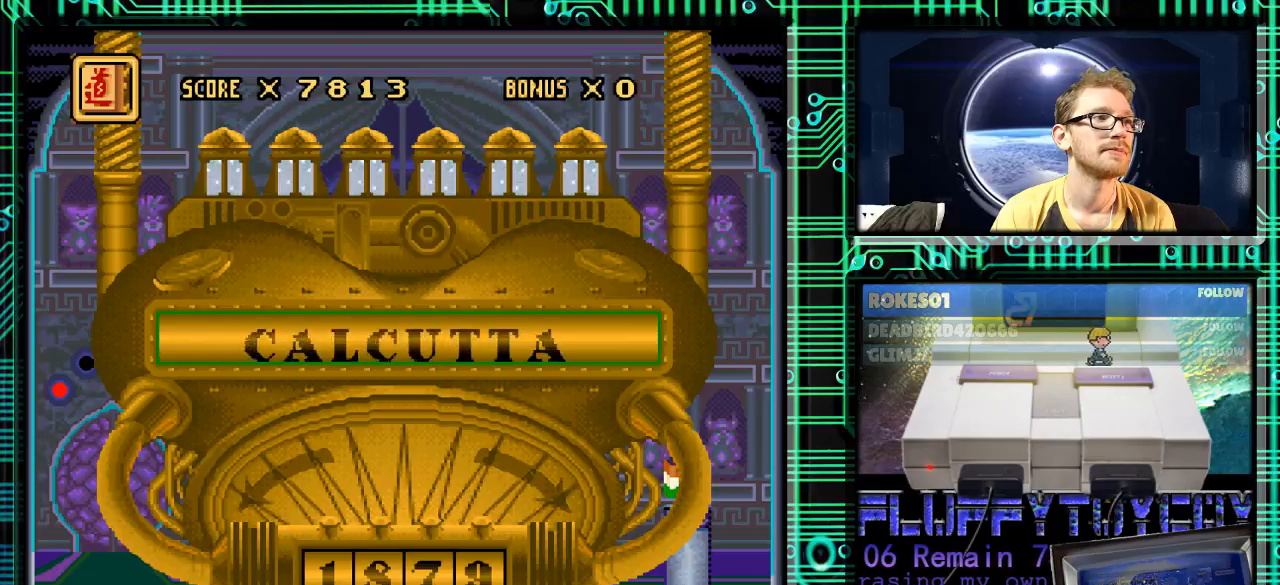
{"buttons": [], "events": [[167, "DPAD_DOWN", "up"]]}
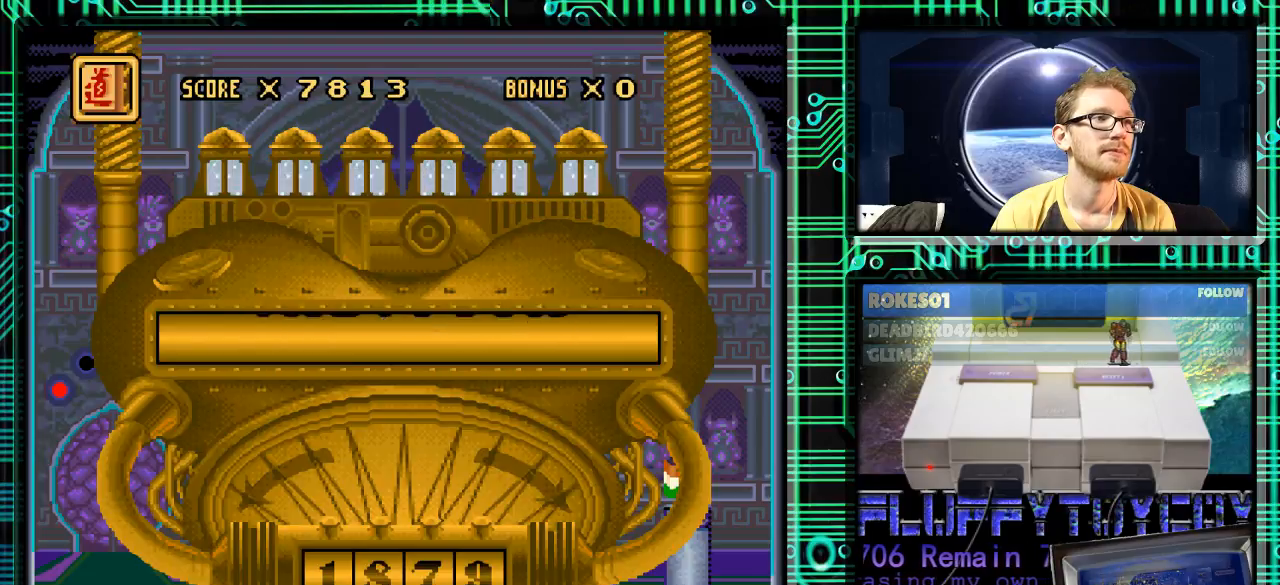
{"buttons": [], "events": []}
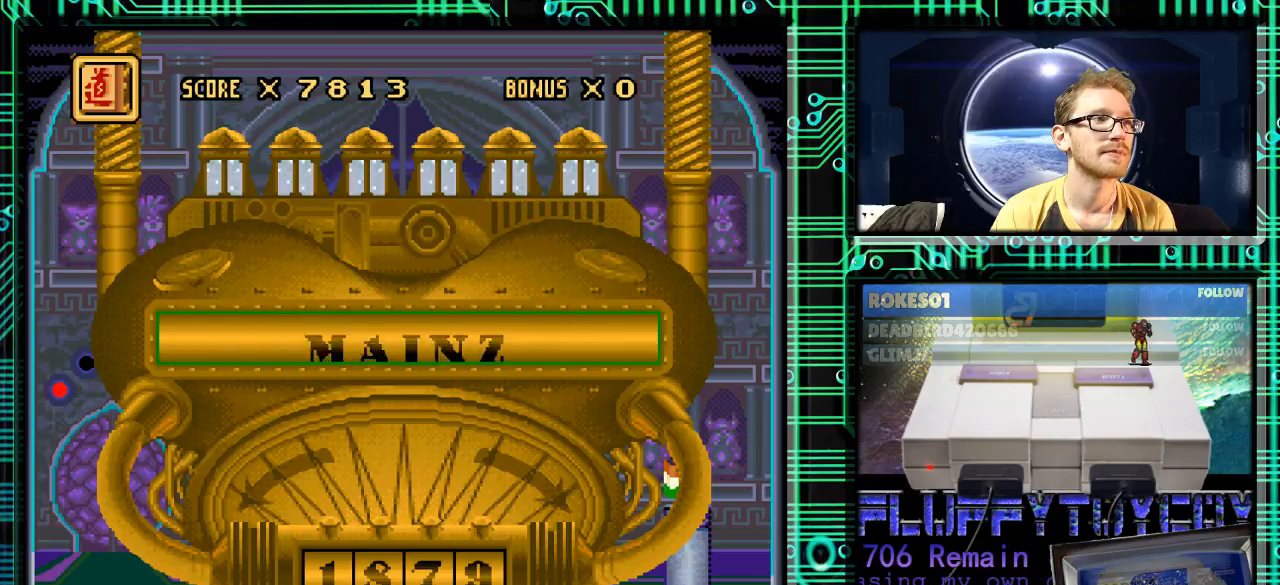
{"buttons": [], "events": [[167, "DPAD_DOWN", "down"], [333, "DPAD_DOWN", "up"]]}
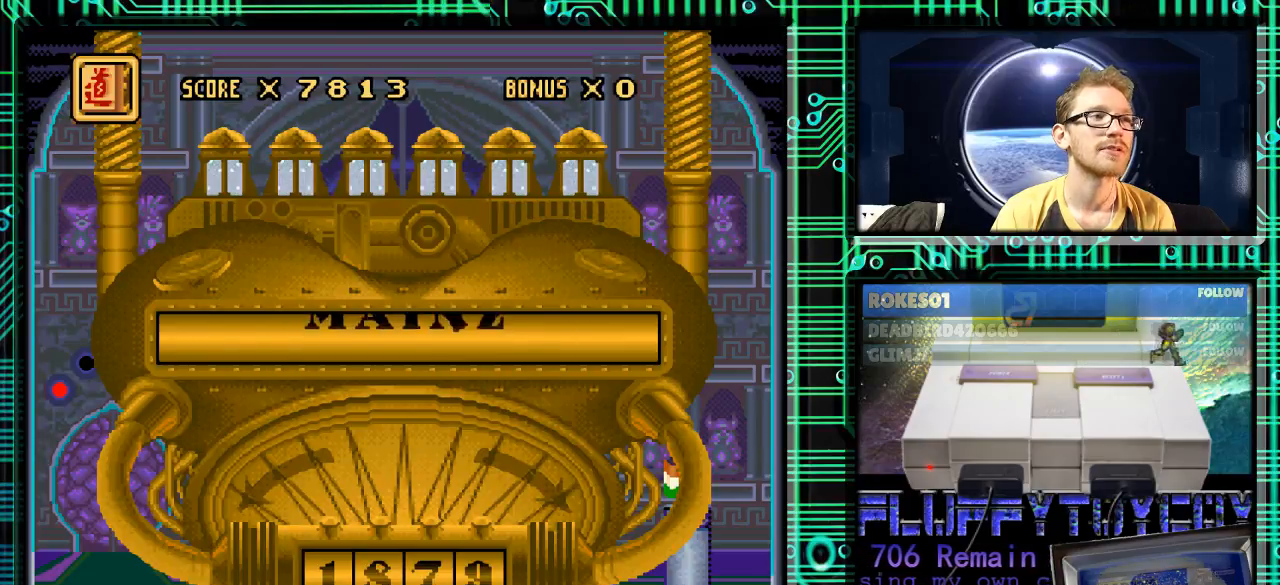
{"buttons": [], "events": []}
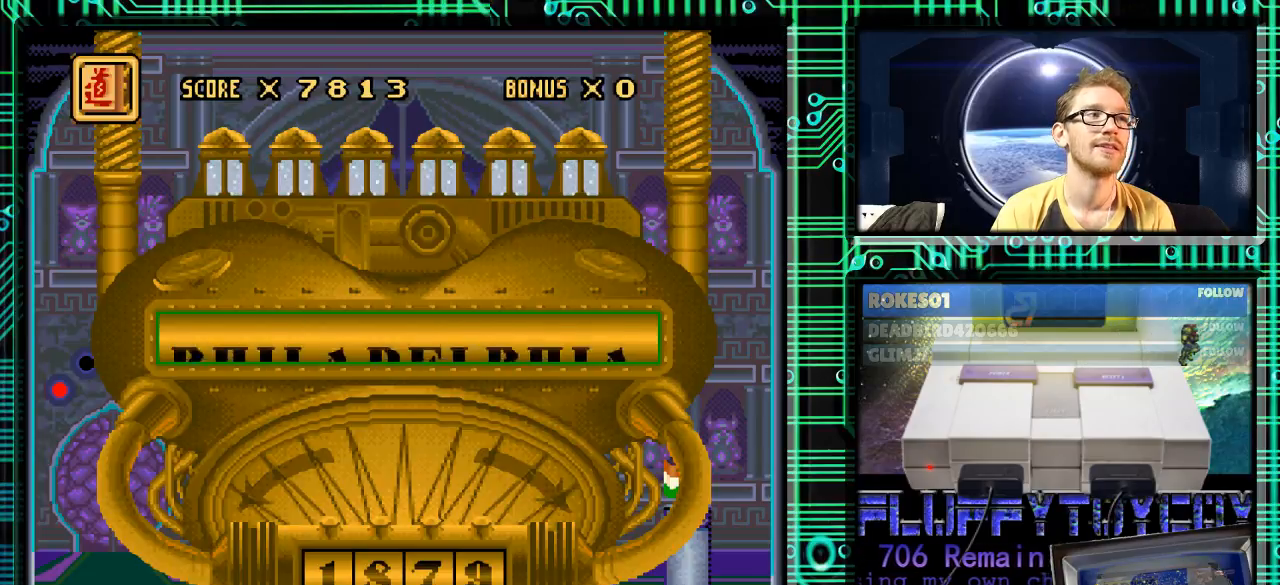
{"buttons": ["DPAD_DOWN"], "events": [[467, "DPAD_DOWN", "down"]]}
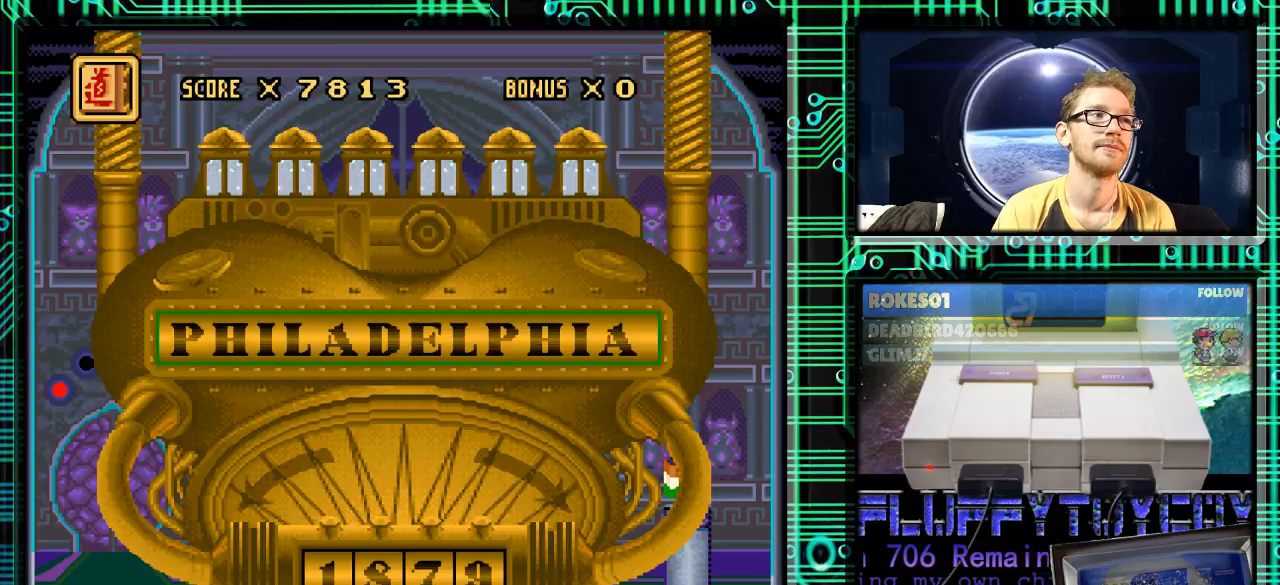
{"buttons": [], "events": [[100, "DPAD_DOWN", "up"]]}
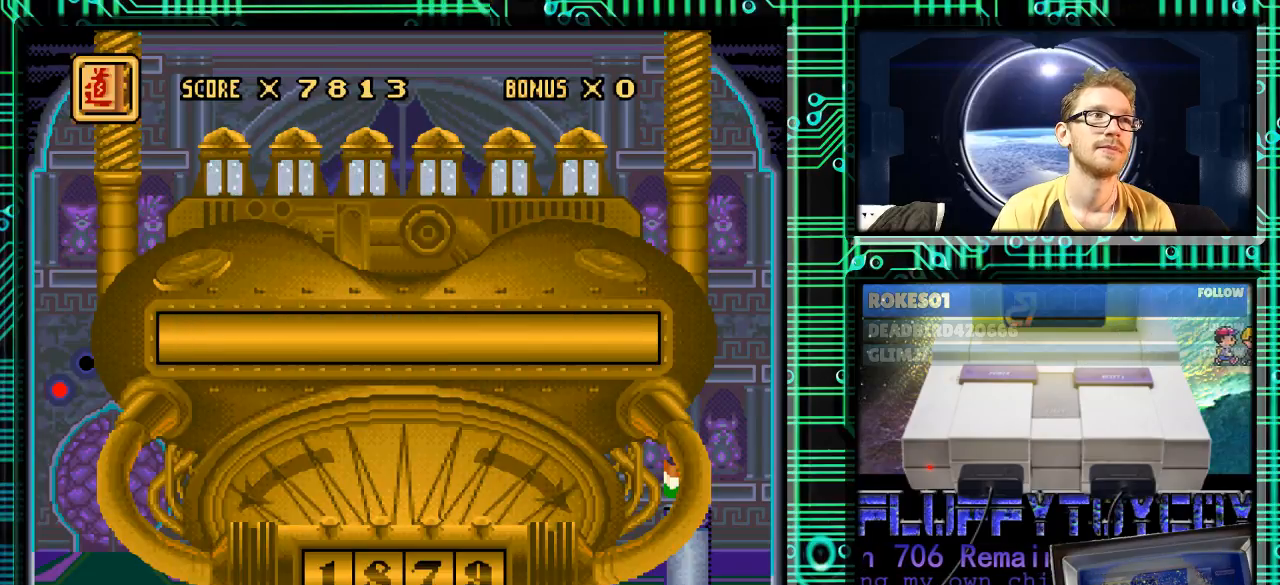
{"buttons": [], "events": []}
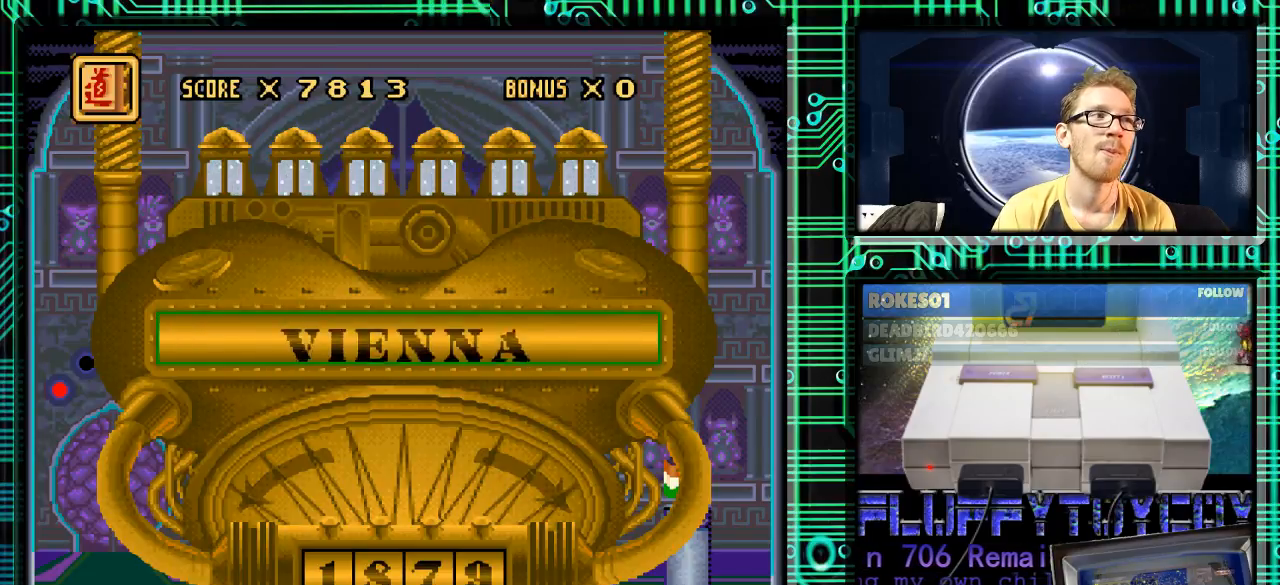
{"buttons": [], "events": [[100, "DPAD_DOWN", "down"], [267, "DPAD_DOWN", "up"]]}